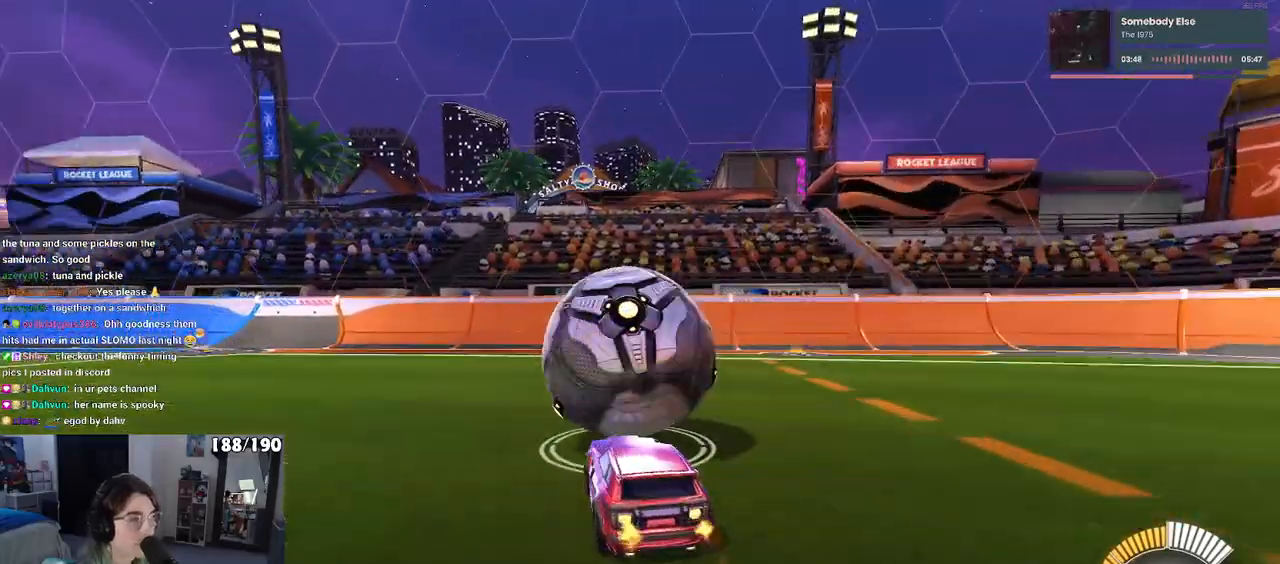
Gameplay with a controller (PlayStation layout); each line is a JSON object with the inputs held at the frame after it. "events" lists button and stick changes between this image and that frame as [ms after this image, input, new state], when the widget could be followed in between. Not read: R2.
{"buttons": ["L2"], "left_stick": "right", "right_stick": "center", "events": [[50, "left_stick", "center"], [217, "R1", "up"], [300, "left_stick", "right"], [383, "L2", "down"]]}
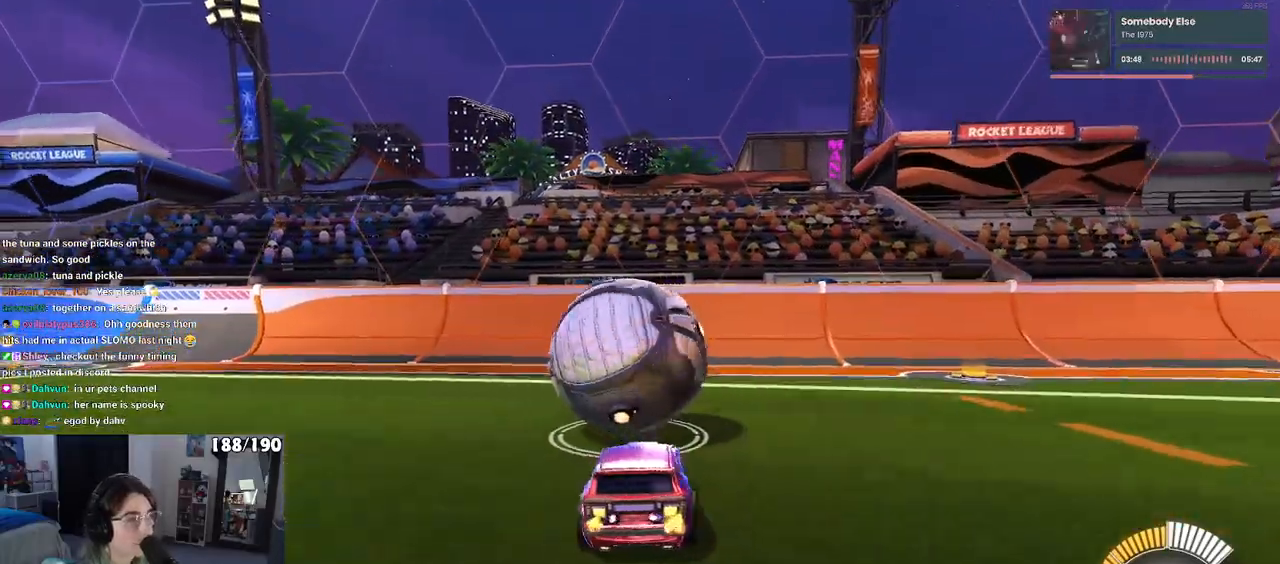
{"buttons": ["R1"], "left_stick": "center", "right_stick": "center", "events": [[33, "left_stick", "center"], [50, "L2", "up"], [233, "left_stick", "left"], [267, "R1", "down"], [500, "left_stick", "center"]]}
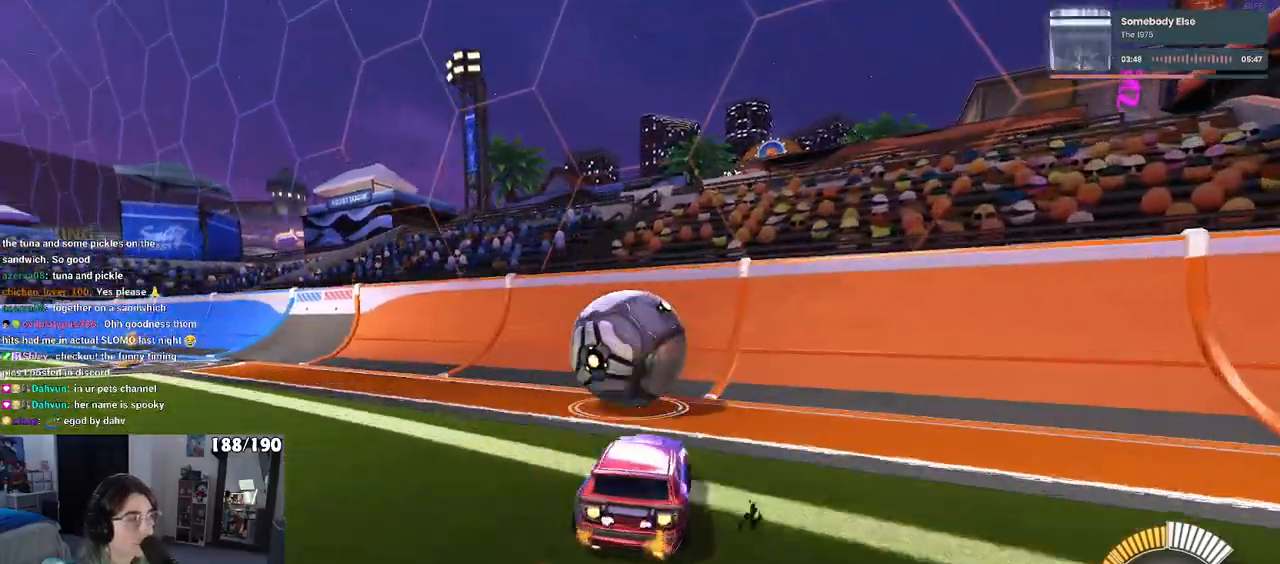
{"buttons": [], "left_stick": "center", "right_stick": "center", "events": [[283, "left_stick", "right"], [350, "R1", "up"], [417, "left_stick", "center"]]}
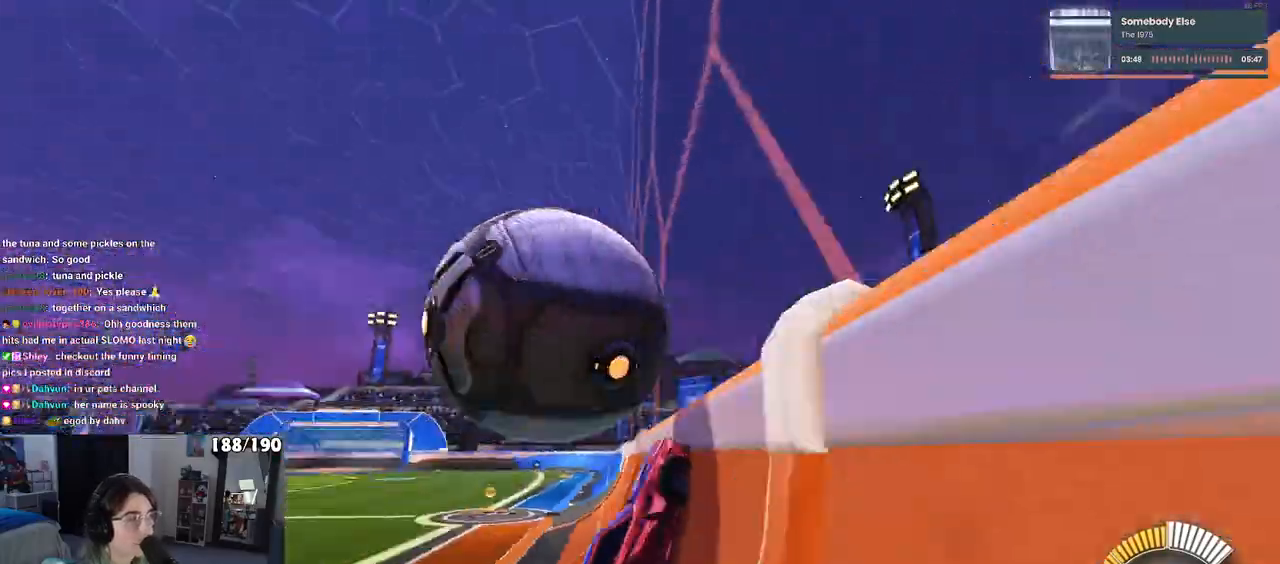
{"buttons": ["L1"], "left_stick": "center", "right_stick": "center", "events": [[67, "CROSS", "down"], [83, "left_stick", "down"], [100, "L1", "down"], [233, "left_stick", "center"], [250, "CROSS", "up"], [317, "left_stick", "left"], [467, "left_stick", "center"]]}
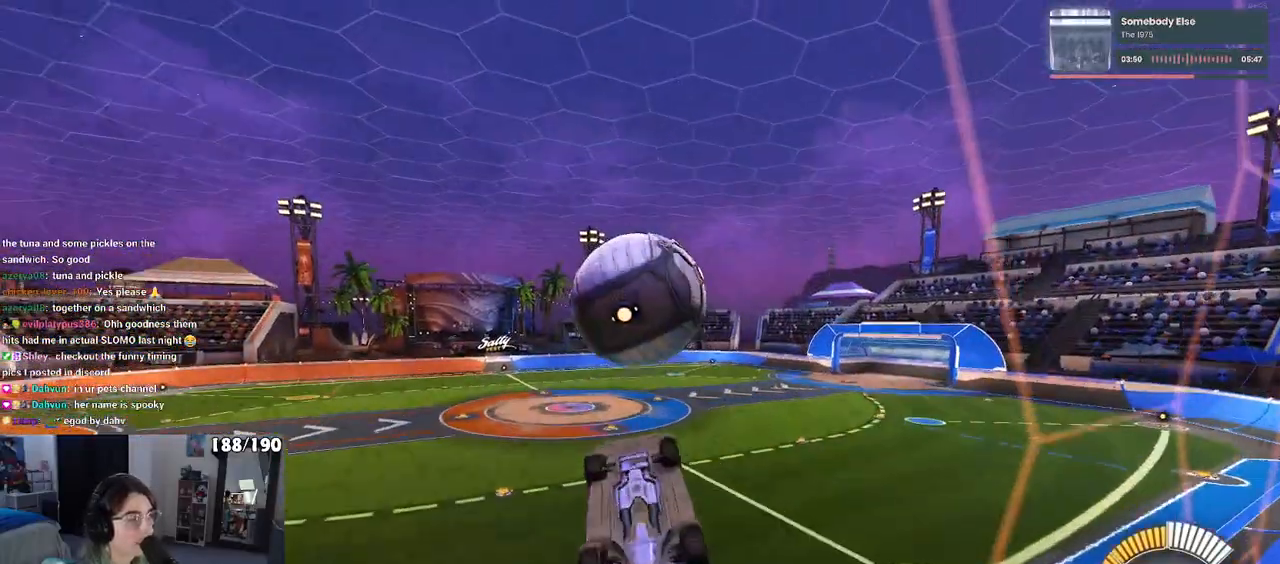
{"buttons": ["L1", "R1"], "left_stick": "center", "right_stick": "center", "events": [[17, "left_stick", "right"], [83, "left_stick", "up"], [133, "left_stick", "left"], [200, "left_stick", "down-left"], [233, "R1", "down"], [383, "left_stick", "center"]]}
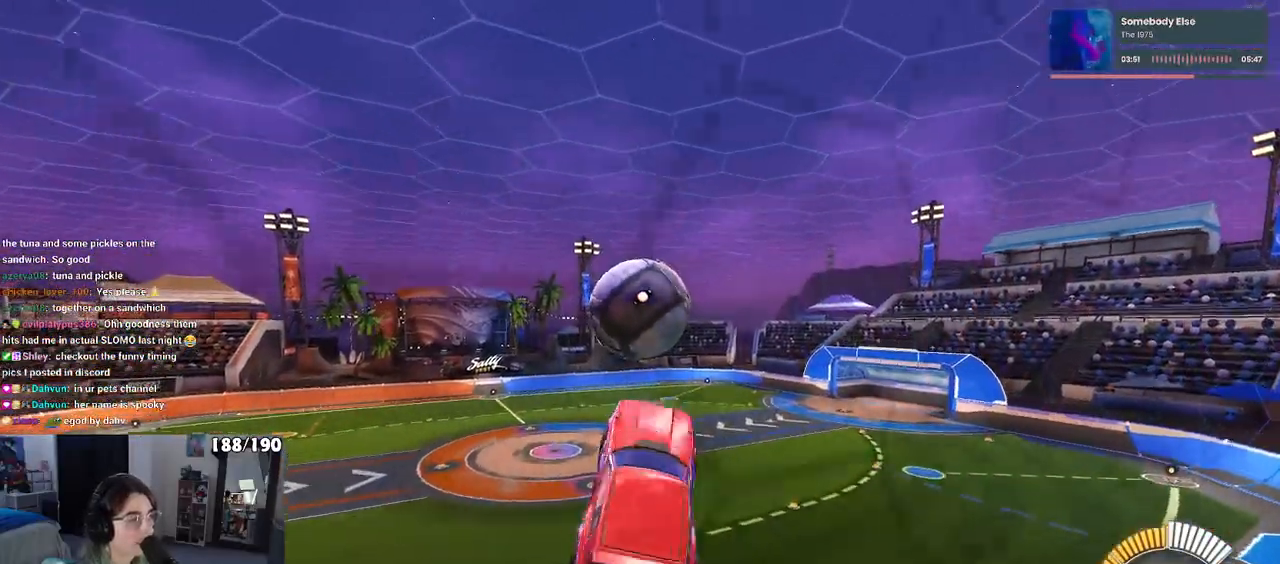
{"buttons": ["R1"], "left_stick": "down", "right_stick": "center", "events": [[33, "L1", "up"], [150, "R1", "up"], [200, "left_stick", "up"], [283, "CROSS", "down"], [300, "R1", "down"], [367, "left_stick", "down"], [400, "CROSS", "up"]]}
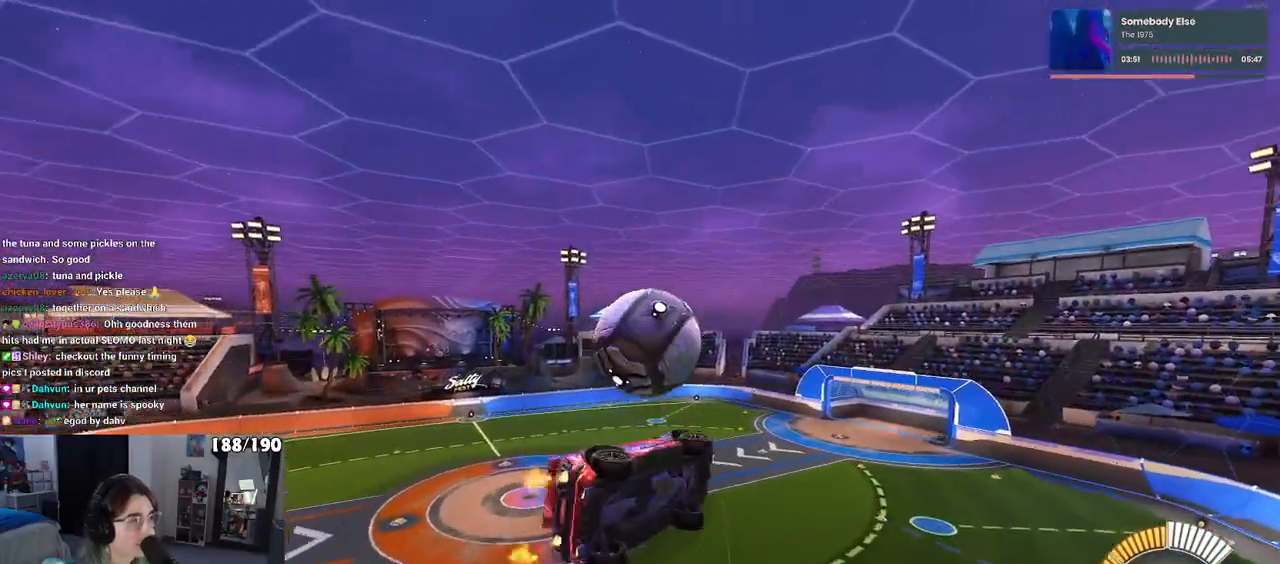
{"buttons": ["L1"], "left_stick": "up-right", "right_stick": "center", "events": [[100, "left_stick", "center"], [333, "left_stick", "down-right"], [450, "R1", "up"], [467, "left_stick", "up-right"], [483, "L1", "down"]]}
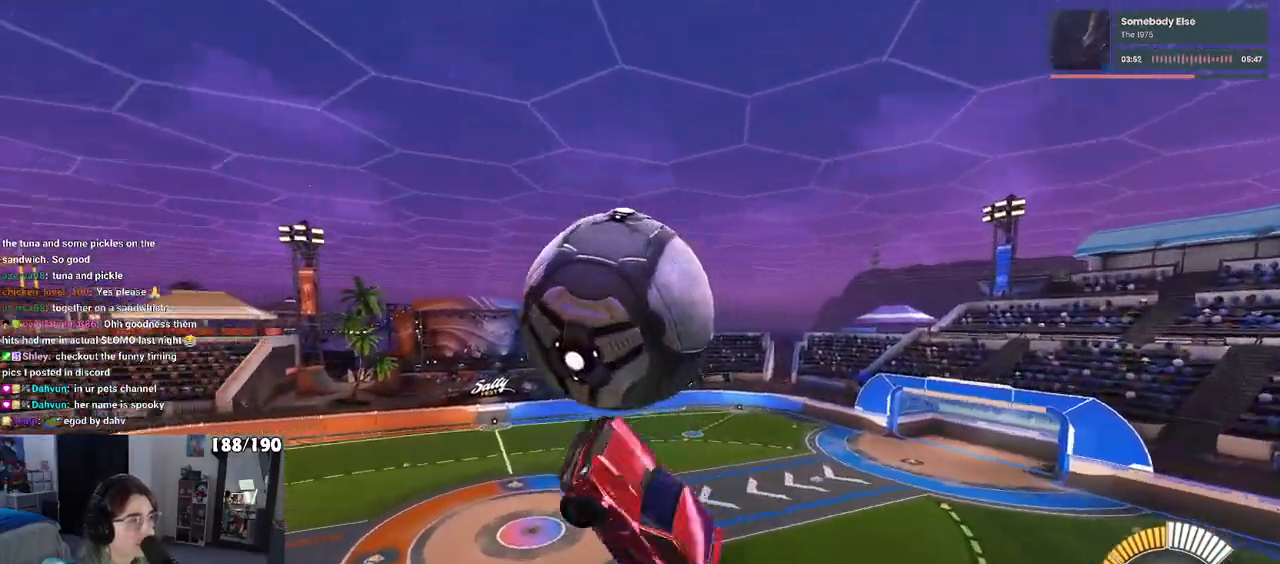
{"buttons": ["L1"], "left_stick": "left", "right_stick": "center", "events": [[117, "left_stick", "center"], [183, "R1", "down"], [283, "left_stick", "right"], [350, "R1", "up"], [500, "left_stick", "left"]]}
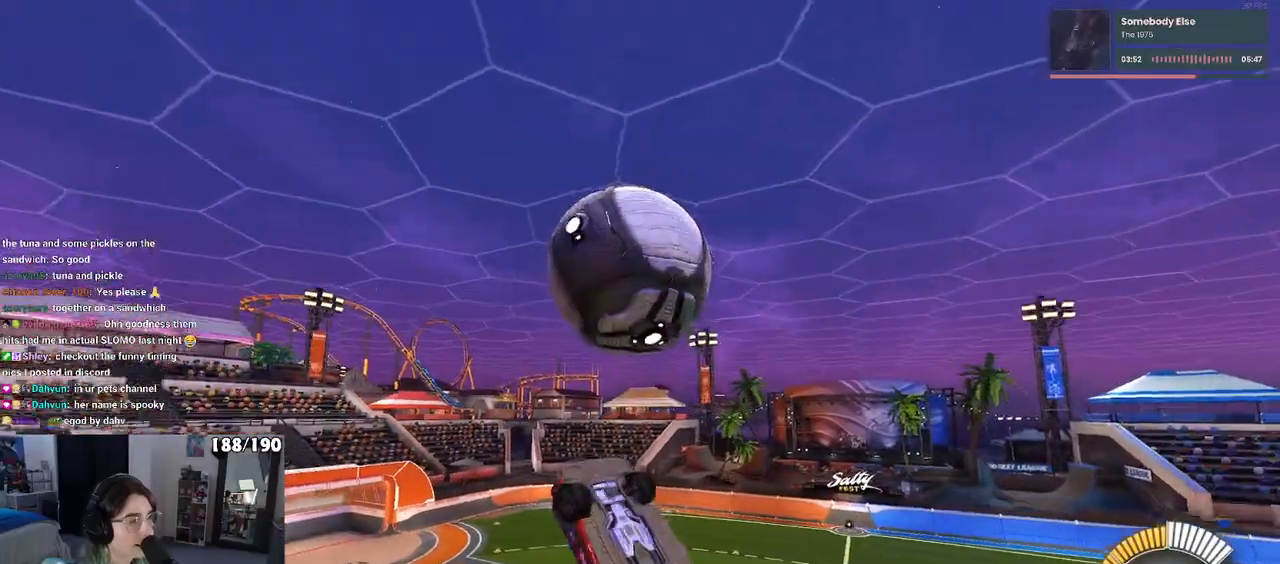
{"buttons": ["L1"], "left_stick": "right", "right_stick": "center", "events": [[200, "R1", "down"], [200, "left_stick", "down"], [250, "left_stick", "down-right"], [367, "left_stick", "right"], [417, "R1", "up"]]}
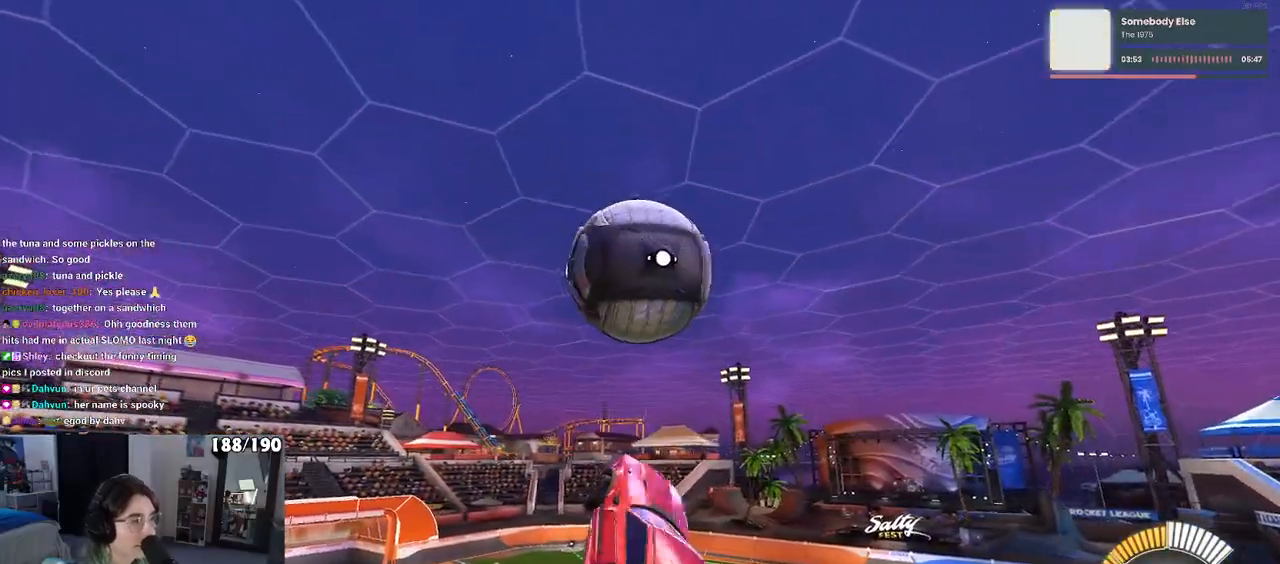
{"buttons": ["R1"], "left_stick": "center", "right_stick": "center", "events": [[100, "R1", "down"], [100, "left_stick", "center"], [183, "left_stick", "down-left"], [283, "left_stick", "down"], [450, "L1", "up"], [467, "left_stick", "center"]]}
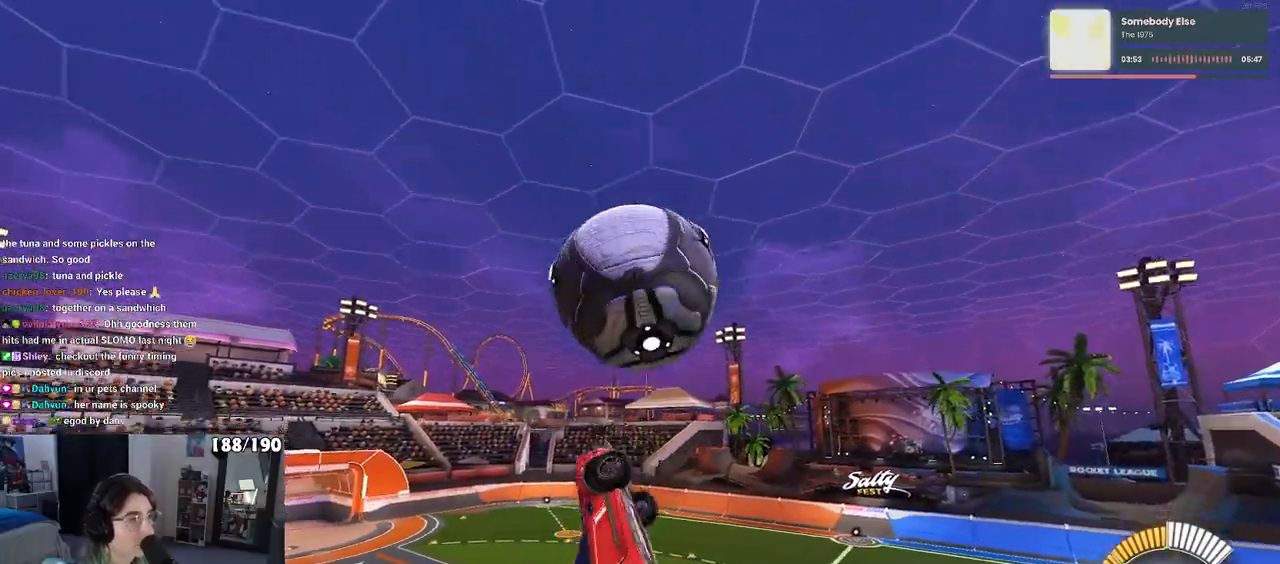
{"buttons": ["CROSS"], "left_stick": "up-right", "right_stick": "center", "events": [[83, "left_stick", "left"], [200, "R1", "up"], [383, "left_stick", "up-right"], [483, "CROSS", "down"]]}
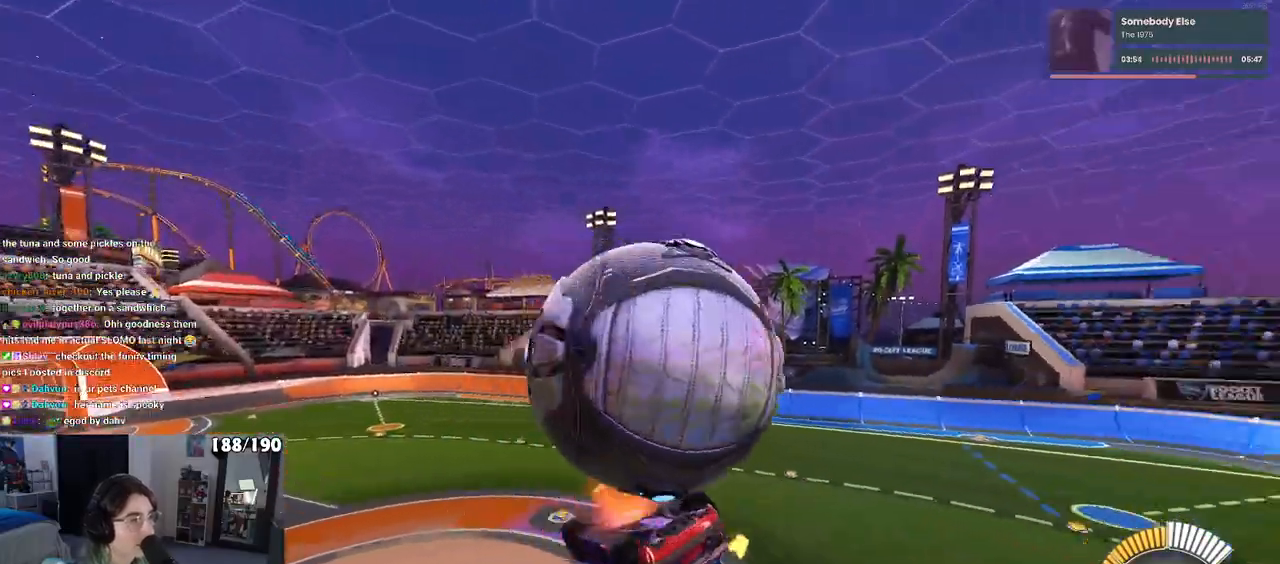
{"buttons": [], "left_stick": "down-left", "right_stick": "center", "events": [[50, "CROSS", "up"], [200, "left_stick", "center"], [467, "left_stick", "down-left"]]}
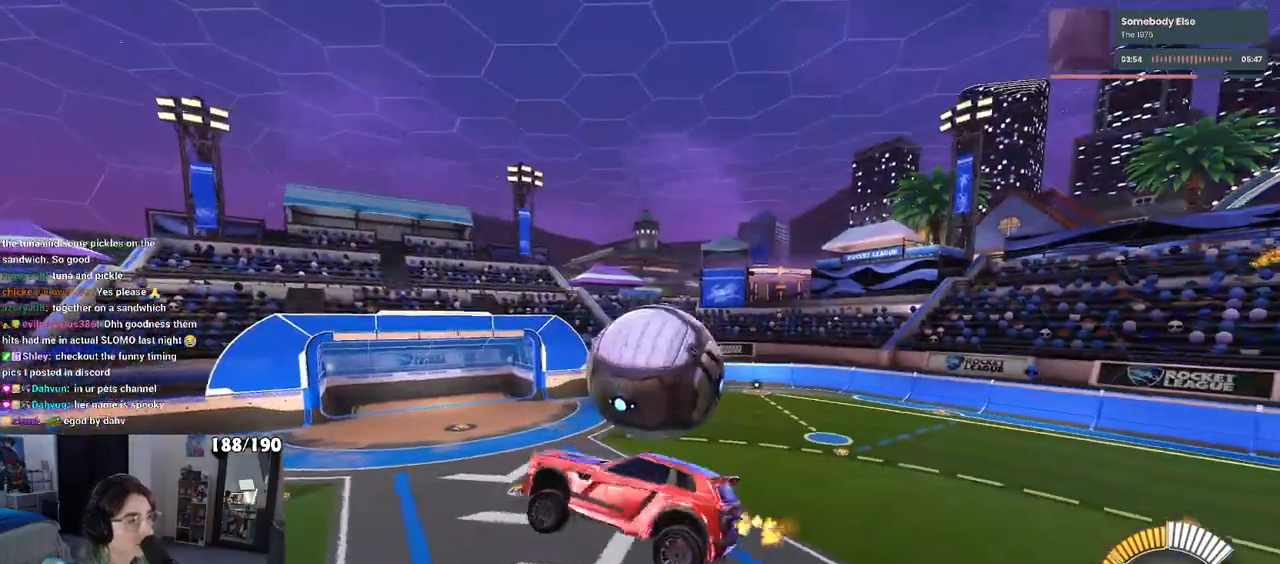
{"buttons": ["SQUARE"], "left_stick": "down-left", "right_stick": "center", "events": [[17, "left_stick", "down"], [167, "left_stick", "down-right"], [433, "left_stick", "down-left"], [450, "SQUARE", "down"]]}
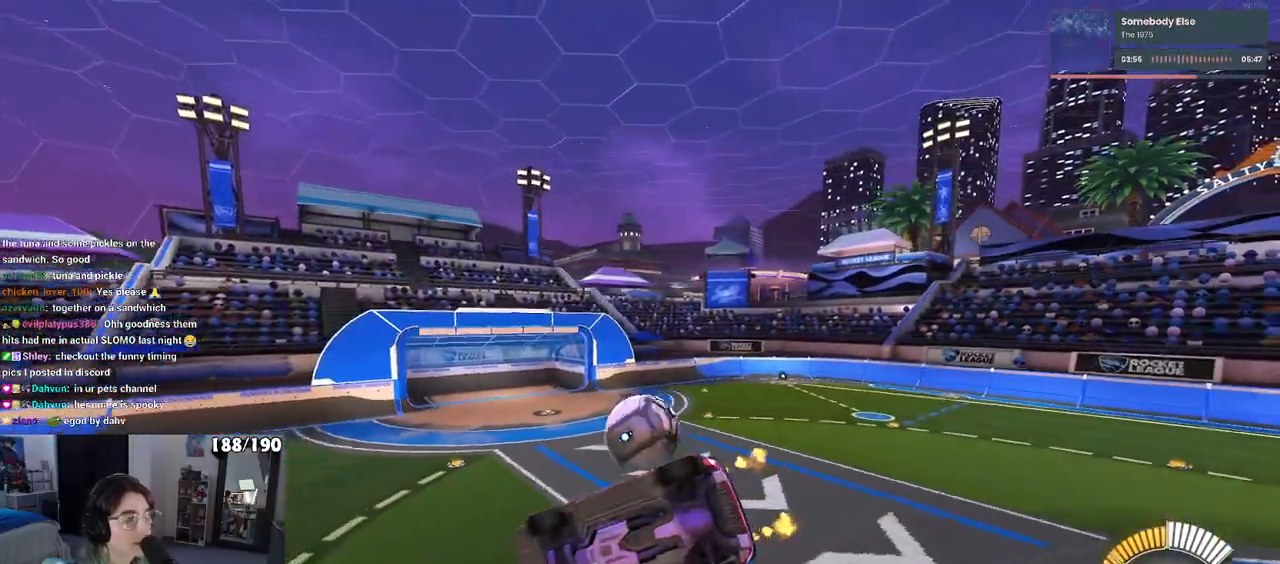
{"buttons": [], "left_stick": "center", "right_stick": "center", "events": [[283, "SQUARE", "up"], [283, "left_stick", "center"]]}
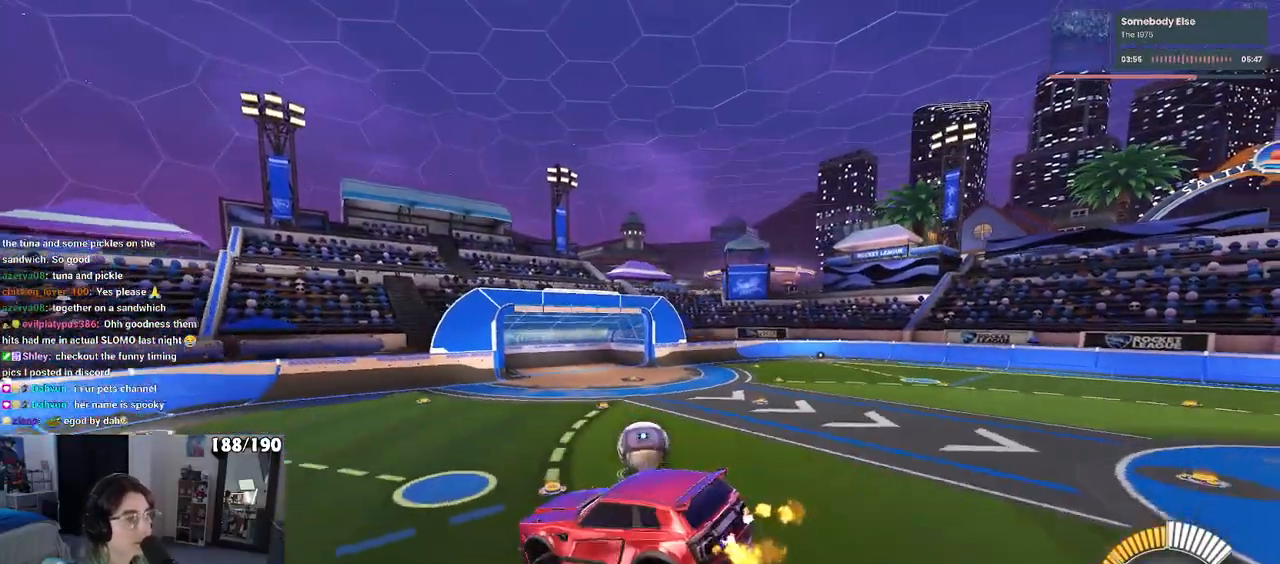
{"buttons": [], "left_stick": "center", "right_stick": "center", "events": [[150, "left_stick", "right"], [233, "SQUARE", "down"], [300, "SQUARE", "up"], [300, "left_stick", "center"]]}
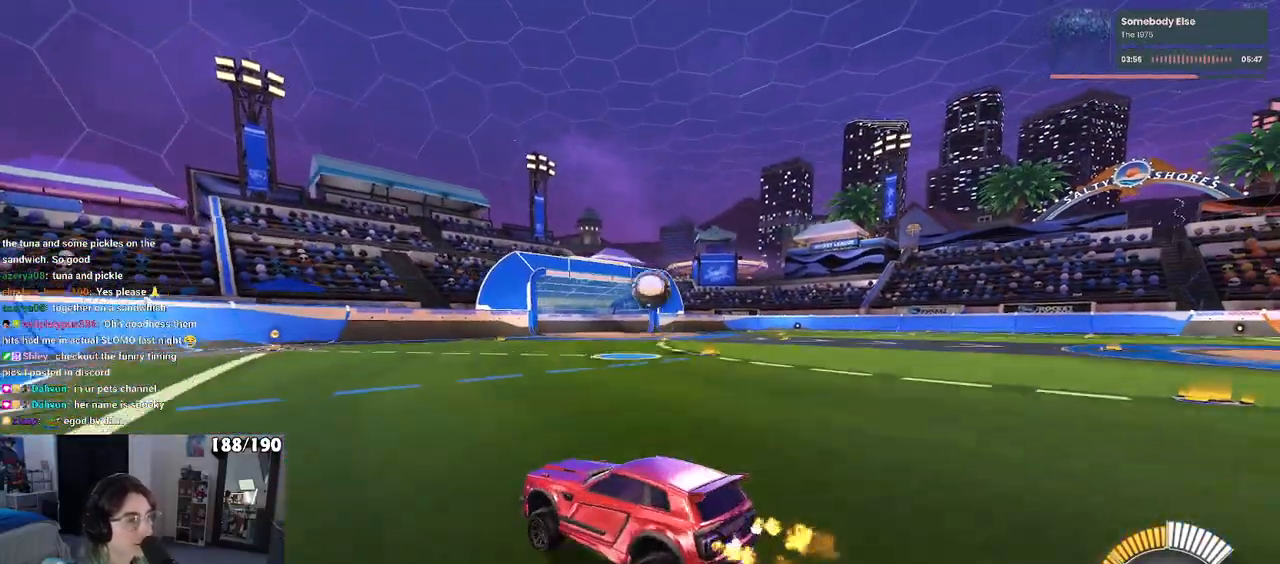
{"buttons": [], "left_stick": "center", "right_stick": "center", "events": [[150, "left_stick", "right"], [350, "left_stick", "center"]]}
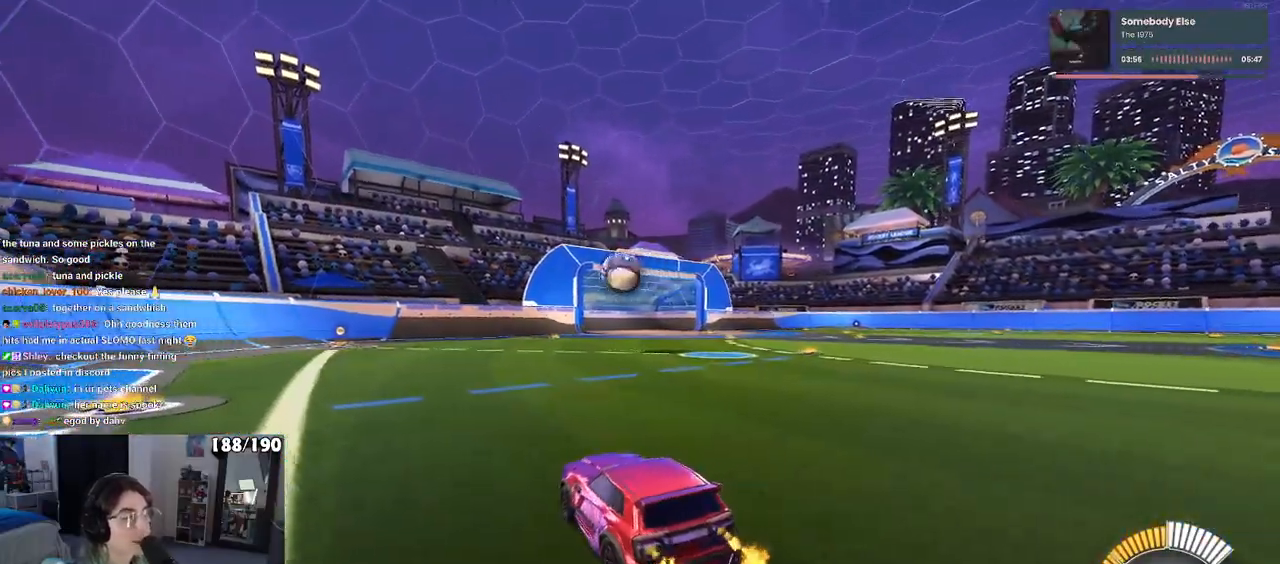
{"buttons": ["R1"], "left_stick": "down", "right_stick": "center", "events": [[117, "left_stick", "down-left"], [200, "left_stick", "down"], [250, "R1", "down"], [283, "CROSS", "down"], [500, "CROSS", "up"]]}
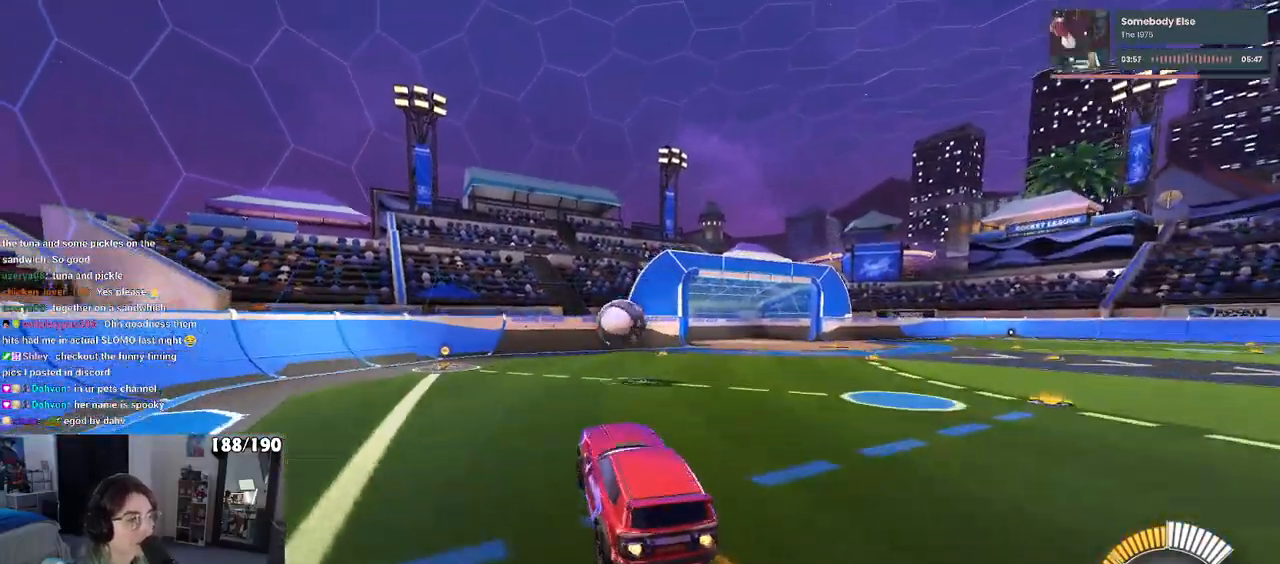
{"buttons": [], "left_stick": "down", "right_stick": "center", "events": [[33, "left_stick", "center"], [133, "left_stick", "up-left"], [217, "CROSS", "down"], [283, "left_stick", "down"], [333, "CROSS", "up"], [367, "R1", "up"]]}
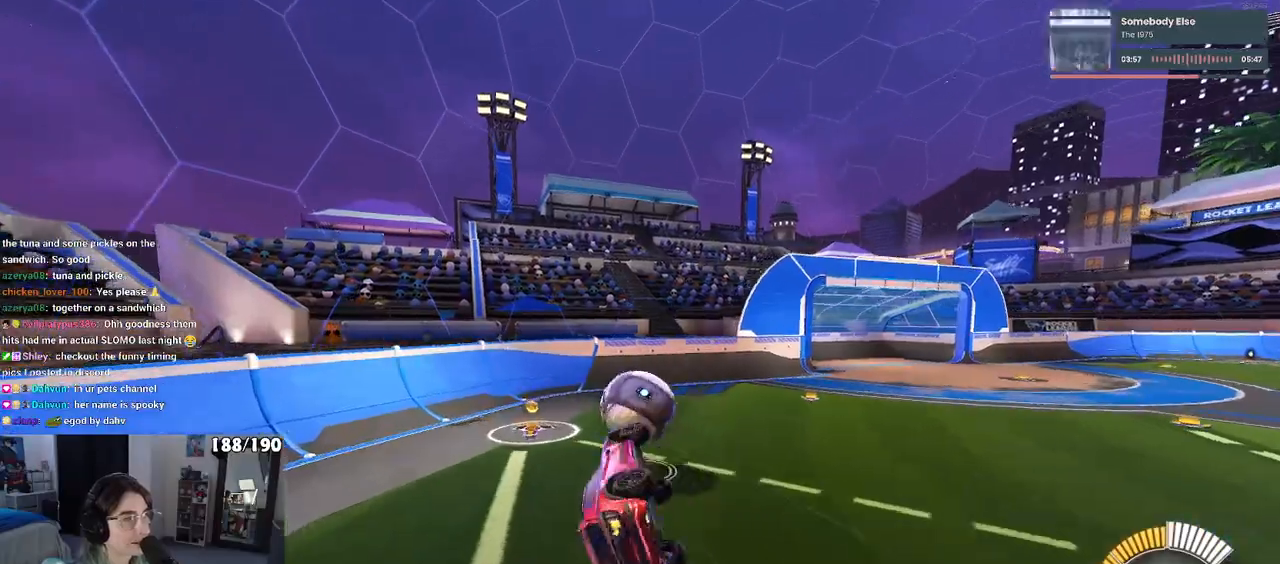
{"buttons": [], "left_stick": "down", "right_stick": "center", "events": [[50, "SQUARE", "down"], [417, "SQUARE", "up"]]}
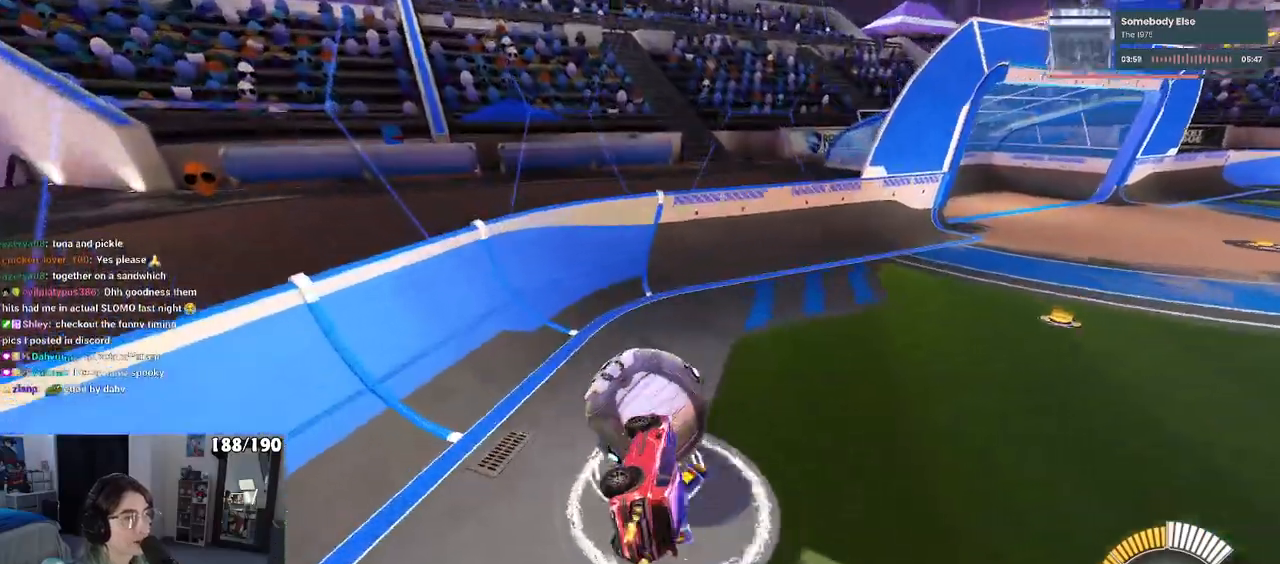
{"buttons": [], "left_stick": "left", "right_stick": "center", "events": [[167, "left_stick", "center"], [217, "left_stick", "left"]]}
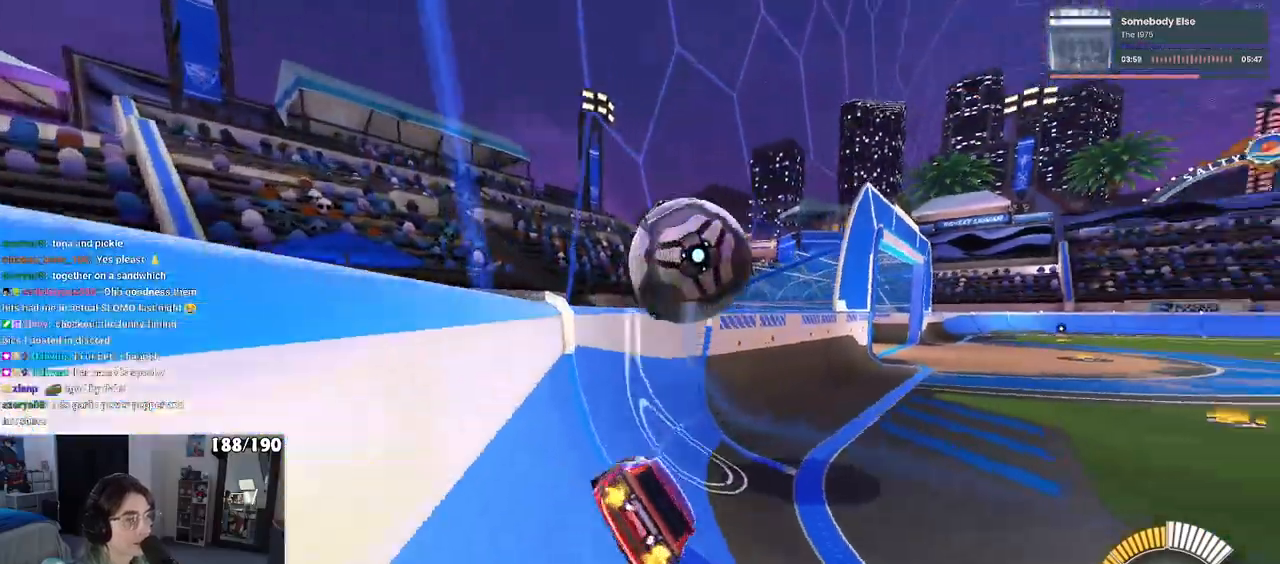
{"buttons": ["R1"], "left_stick": "center", "right_stick": "center", "events": [[417, "left_stick", "center"], [483, "R1", "down"]]}
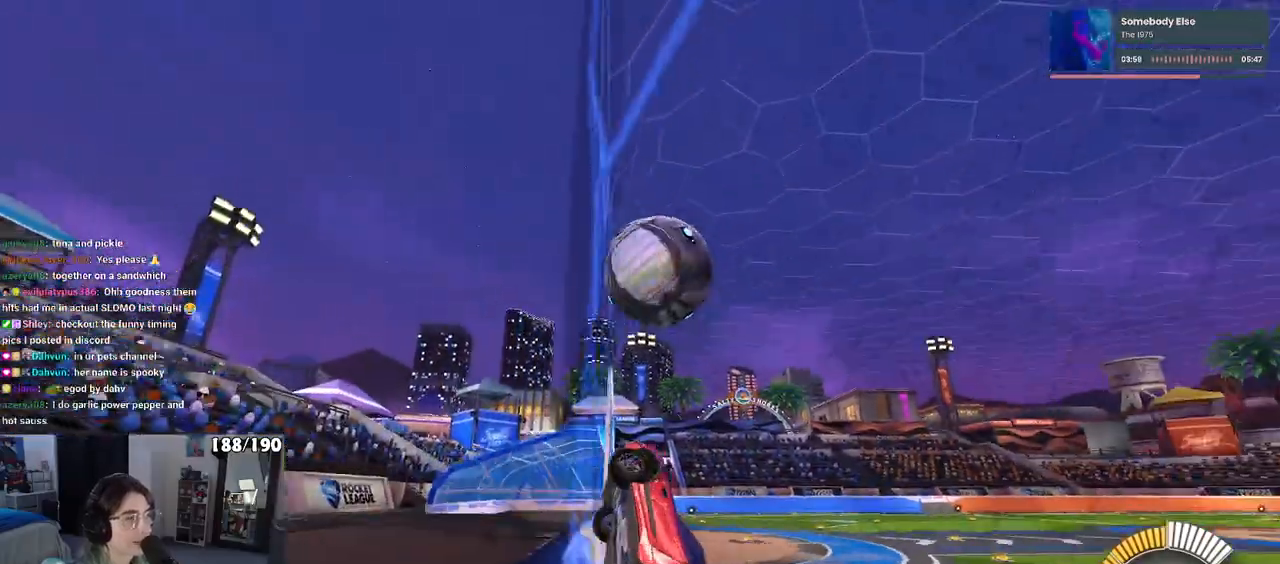
{"buttons": [], "left_stick": "center", "right_stick": "center", "events": [[50, "left_stick", "right"], [350, "left_stick", "center"], [433, "R1", "up"]]}
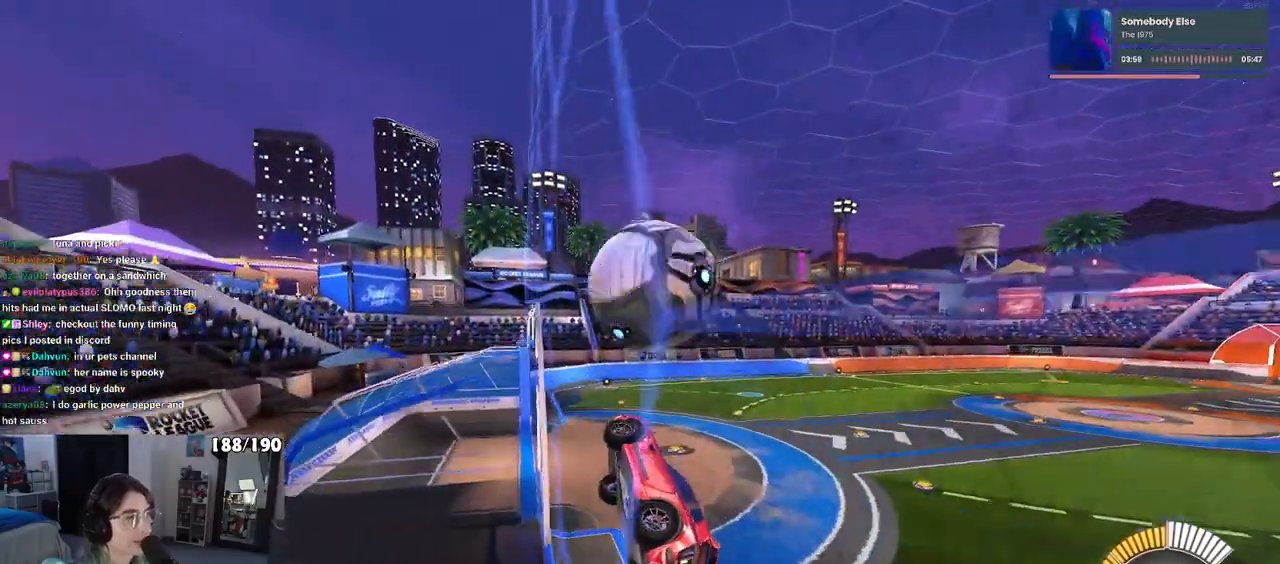
{"buttons": ["CROSS", "L1", "R1"], "left_stick": "down", "right_stick": "center", "events": [[83, "left_stick", "right"], [283, "R1", "down"], [350, "left_stick", "center"], [383, "CROSS", "down"], [400, "left_stick", "down-right"], [417, "L1", "down"], [483, "left_stick", "down"]]}
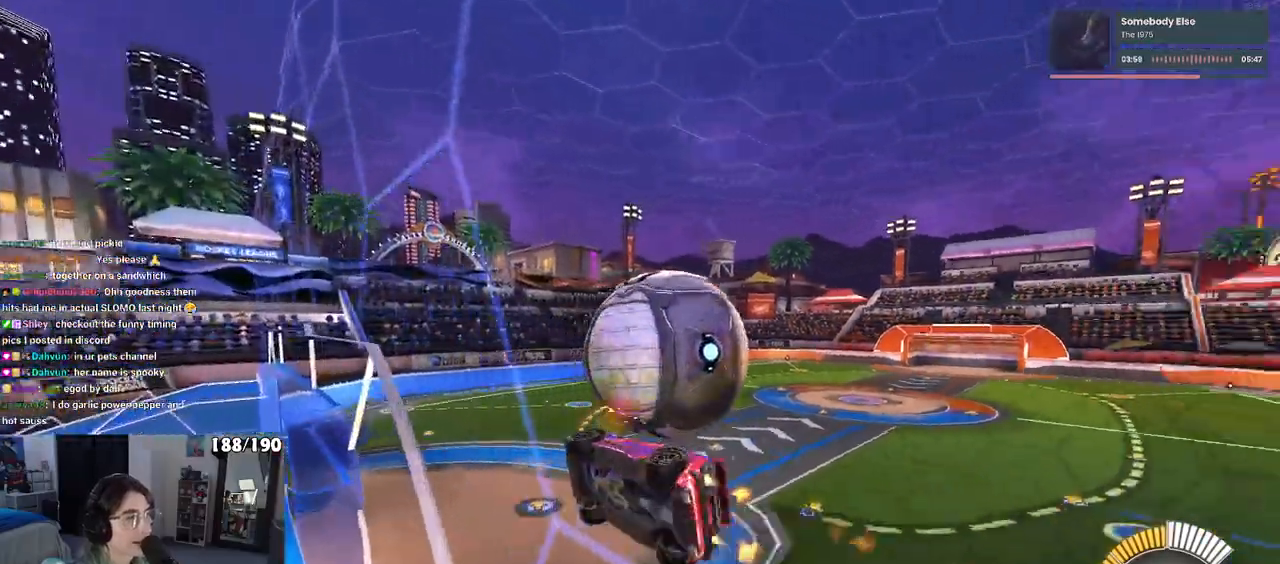
{"buttons": [], "left_stick": "up-right", "right_stick": "center", "events": [[17, "R1", "up"], [50, "CROSS", "up"], [167, "left_stick", "down-right"], [333, "L1", "up"], [383, "left_stick", "up-right"]]}
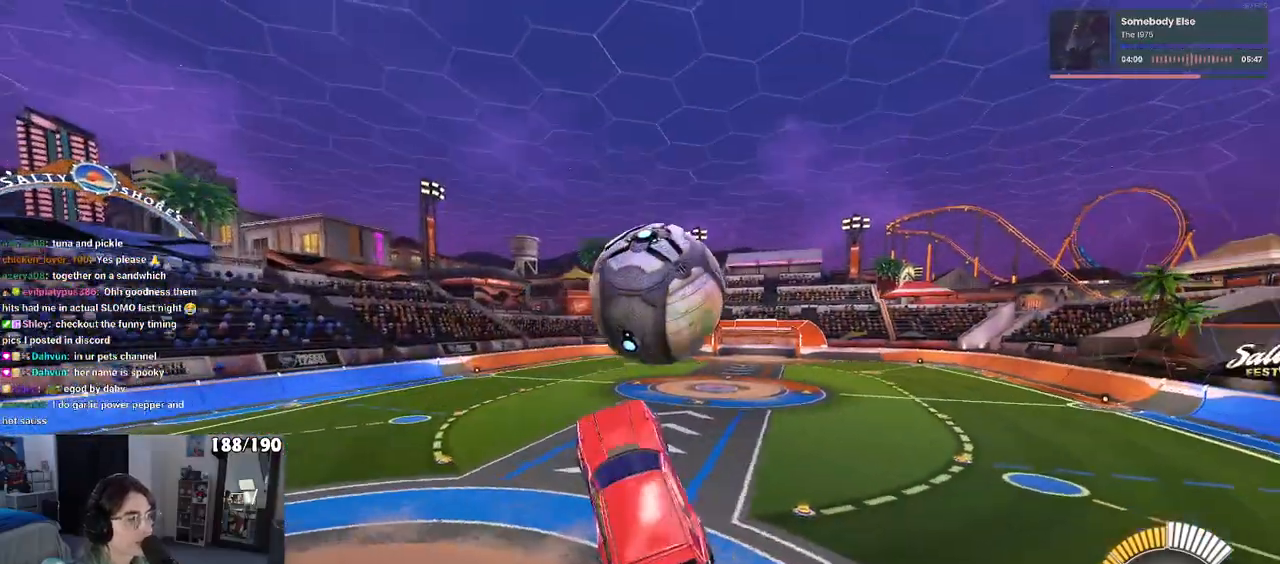
{"buttons": ["CROSS", "R1"], "left_stick": "down", "right_stick": "center", "events": [[17, "R1", "down"], [17, "left_stick", "up"], [167, "left_stick", "center"], [250, "left_stick", "right"], [333, "left_stick", "up-right"], [433, "CROSS", "down"], [433, "left_stick", "down-right"], [483, "left_stick", "down"]]}
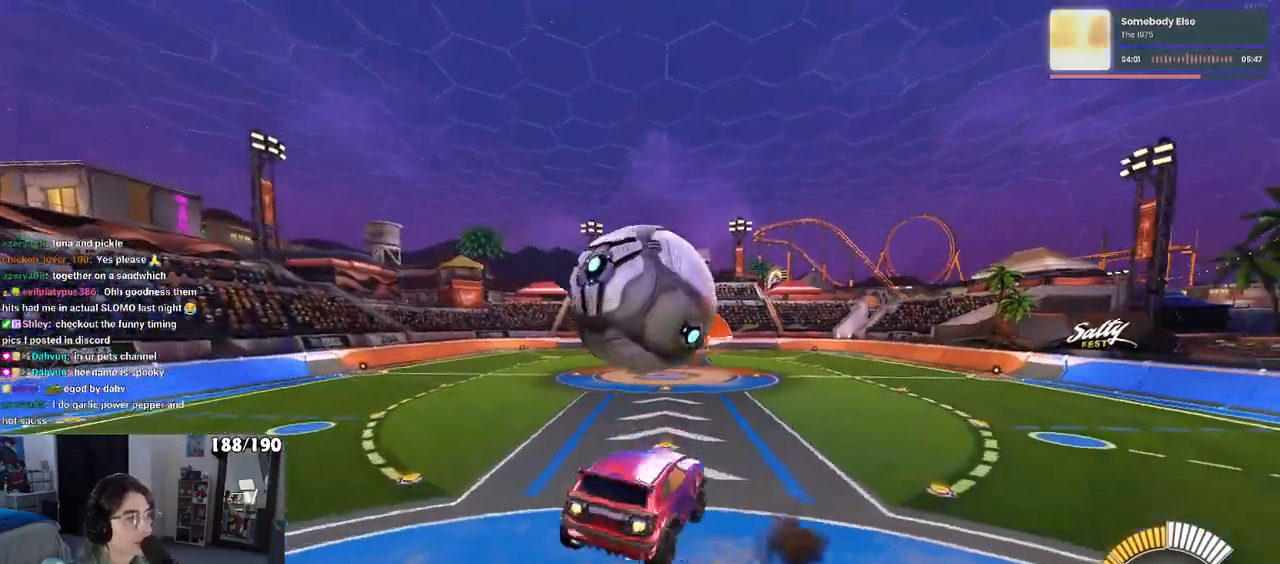
{"buttons": [], "left_stick": "down-right", "right_stick": "center", "events": [[33, "CROSS", "up"], [417, "left_stick", "down-right"], [467, "R1", "up"]]}
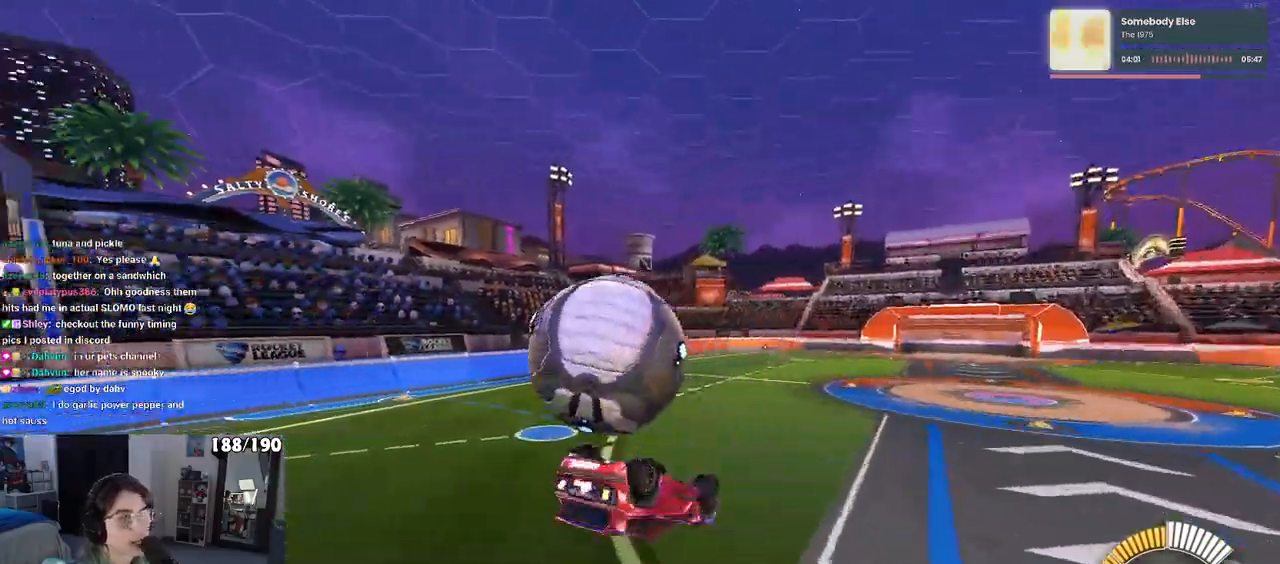
{"buttons": [], "left_stick": "center", "right_stick": "center", "events": [[333, "left_stick", "center"]]}